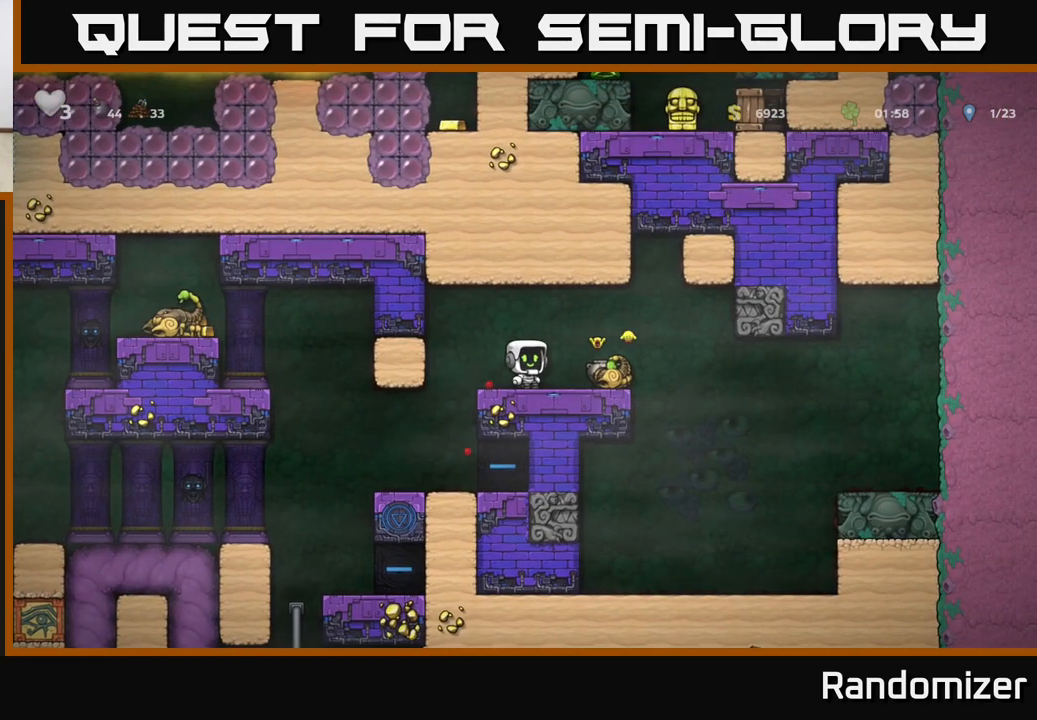
Gameplay with a controller (Xbox layout); each line is a JSON object with the inputs held at the frame after it. "events" lists button and stick changes between this image and that frame as [ms after this image, input, new state], when the widget could be followed in between.
{"buttons": [], "left_stick": "center", "right_stick": "center", "events": [[117, "X", "down"], [167, "left_stick", "right"], [183, "X", "up"], [267, "left_stick", "center"]]}
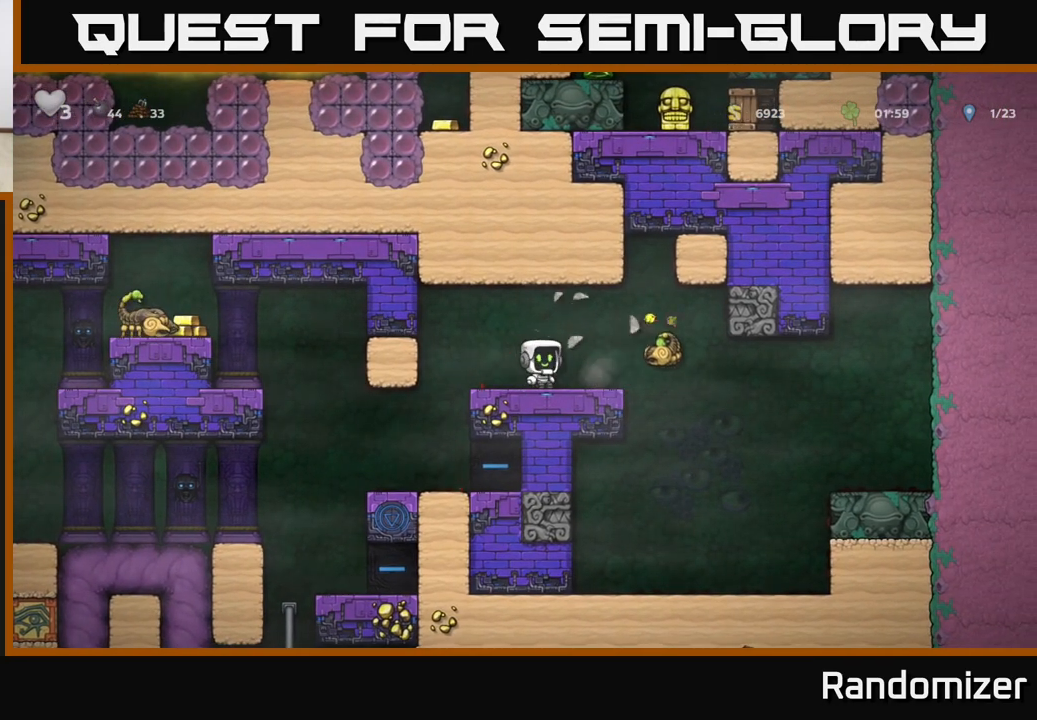
{"buttons": [], "left_stick": "left", "right_stick": "center", "events": [[450, "left_stick", "left"]]}
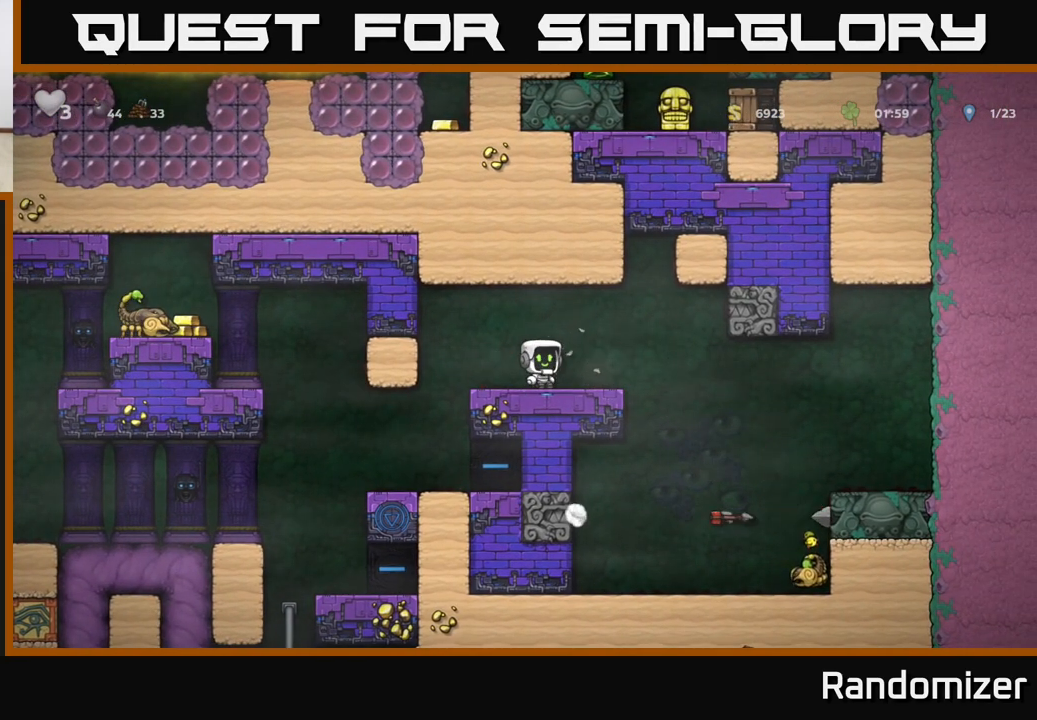
{"buttons": [], "left_stick": "center", "right_stick": "center", "events": [[200, "left_stick", "center"]]}
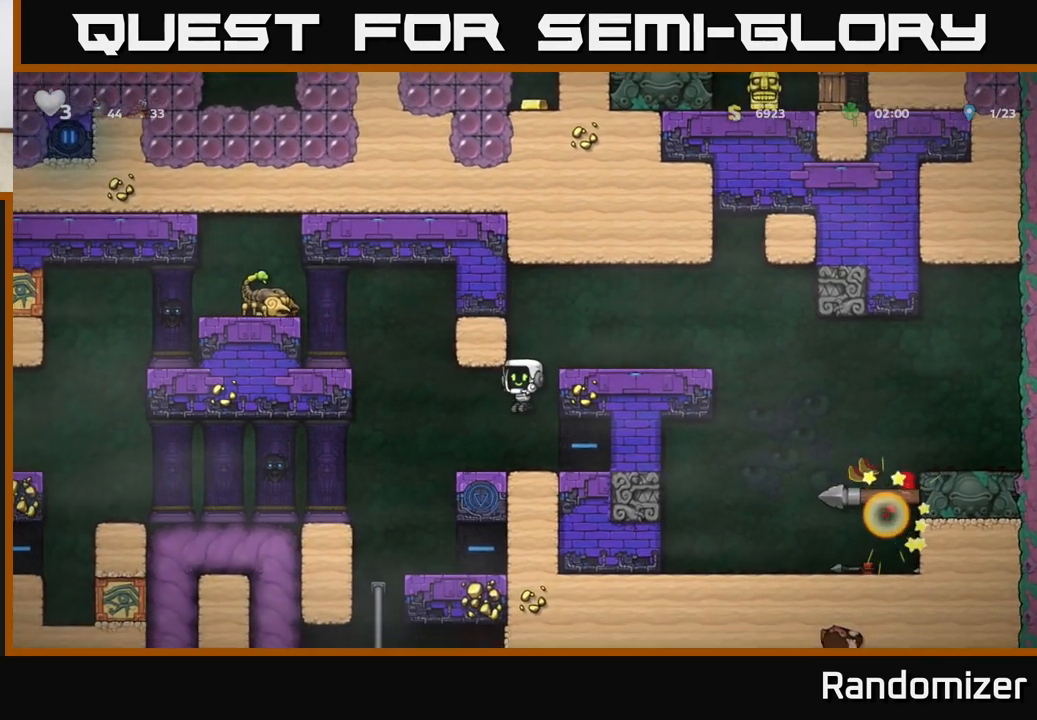
{"buttons": [], "left_stick": "center", "right_stick": "center", "events": []}
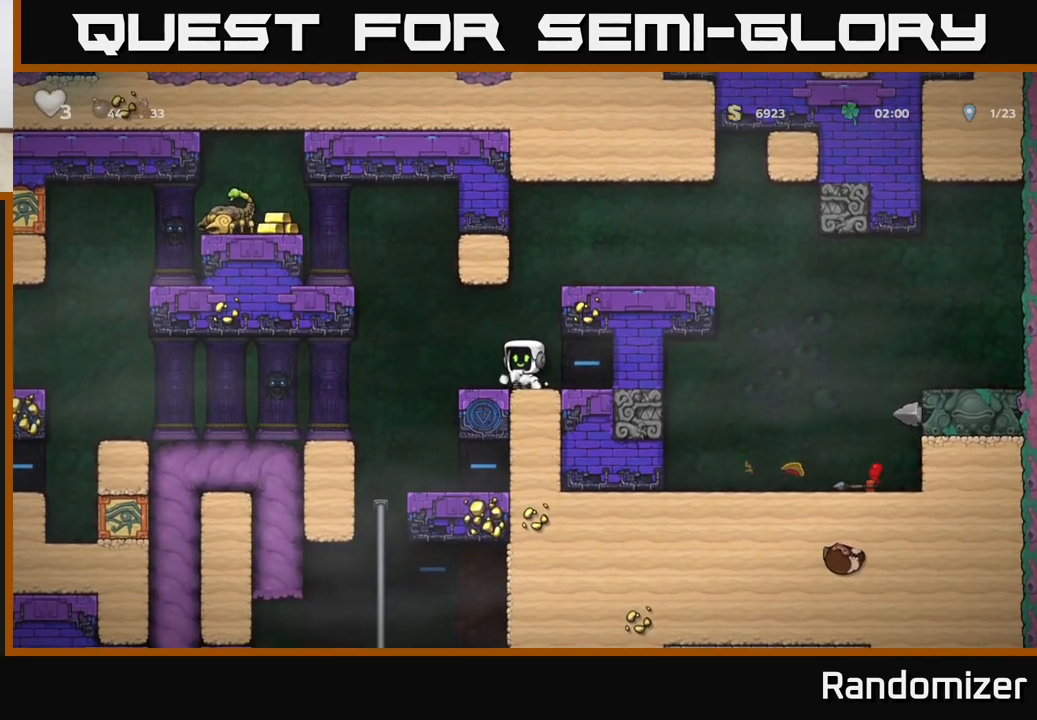
{"buttons": [], "left_stick": "left", "right_stick": "center", "events": [[133, "left_stick", "left"]]}
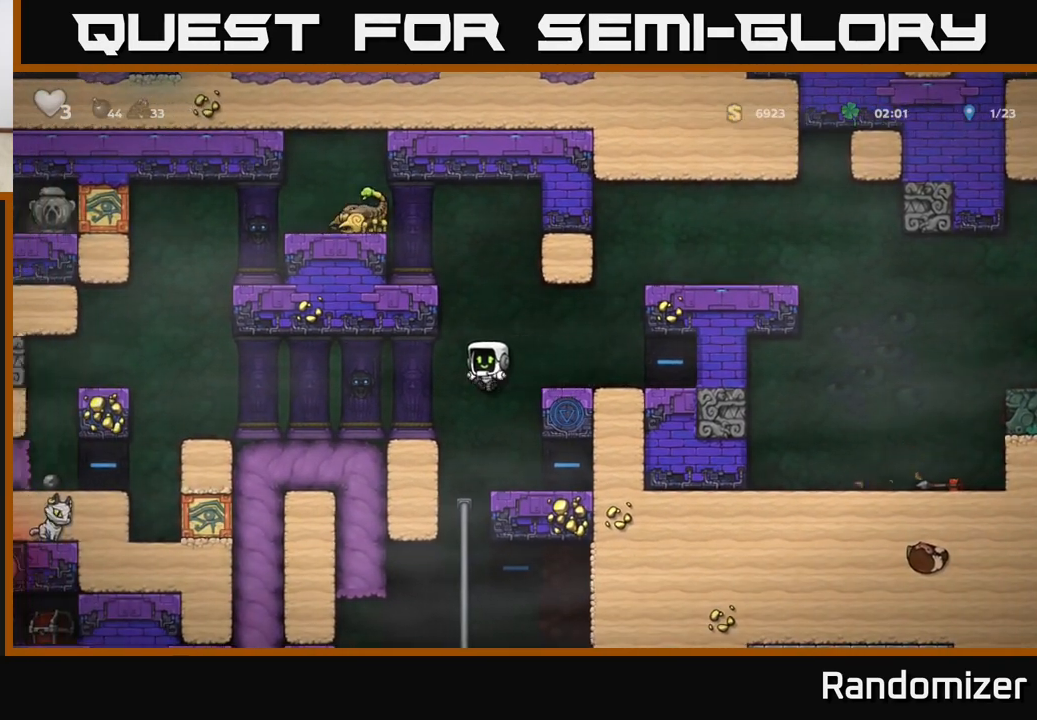
{"buttons": [], "left_stick": "center", "right_stick": "center", "events": [[300, "left_stick", "center"]]}
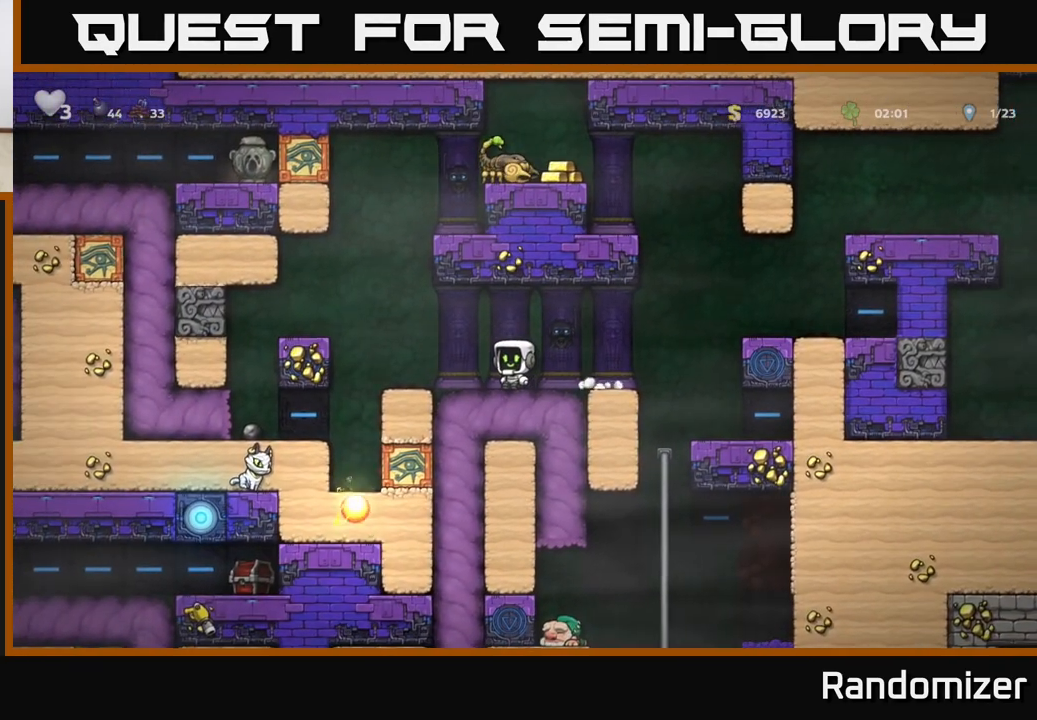
{"buttons": [], "left_stick": "center", "right_stick": "center", "events": []}
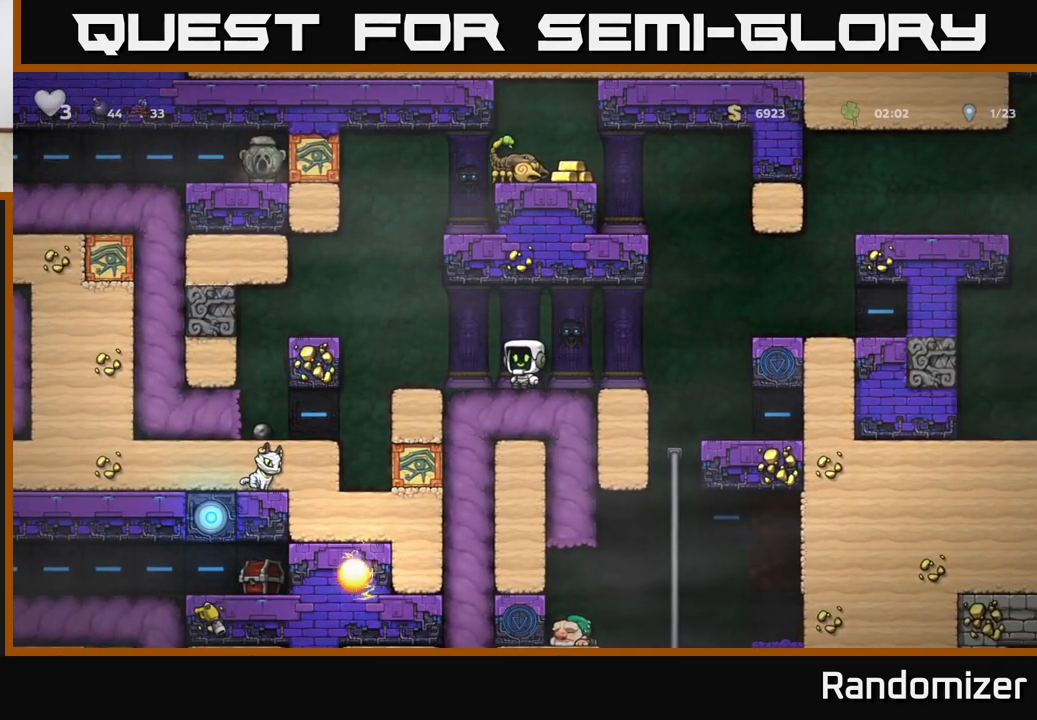
{"buttons": [], "left_stick": "center", "right_stick": "center", "events": []}
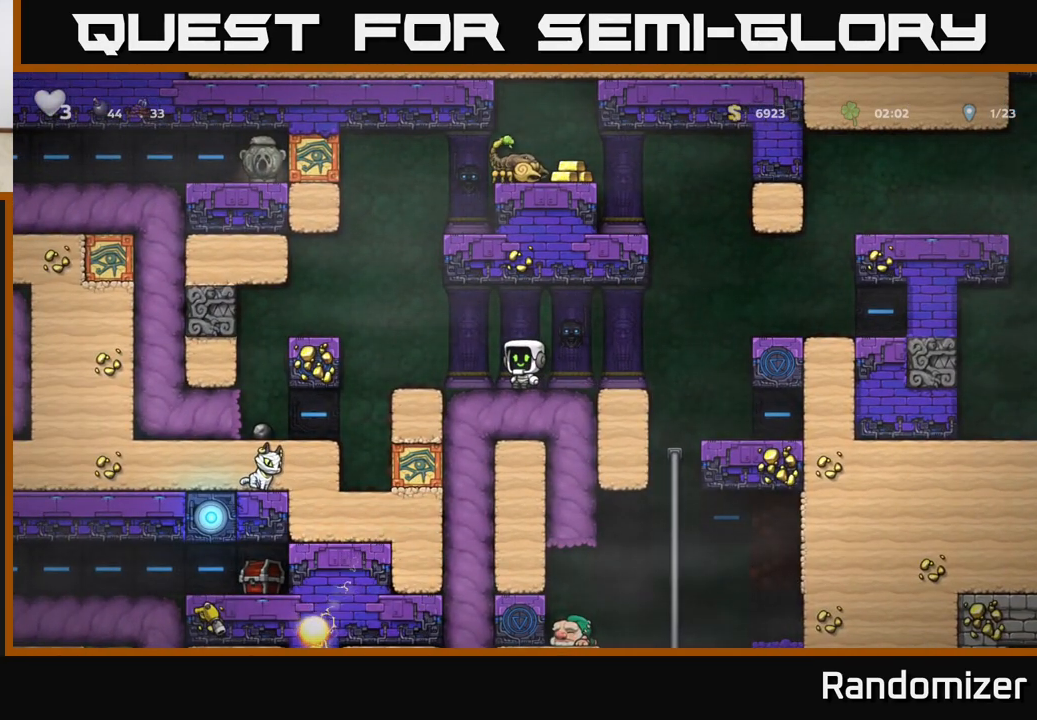
{"buttons": [], "left_stick": "right", "right_stick": "center", "events": [[50, "A", "down"], [50, "left_stick", "left"], [67, "X", "down"], [150, "A", "up"], [150, "X", "up"], [217, "left_stick", "right"]]}
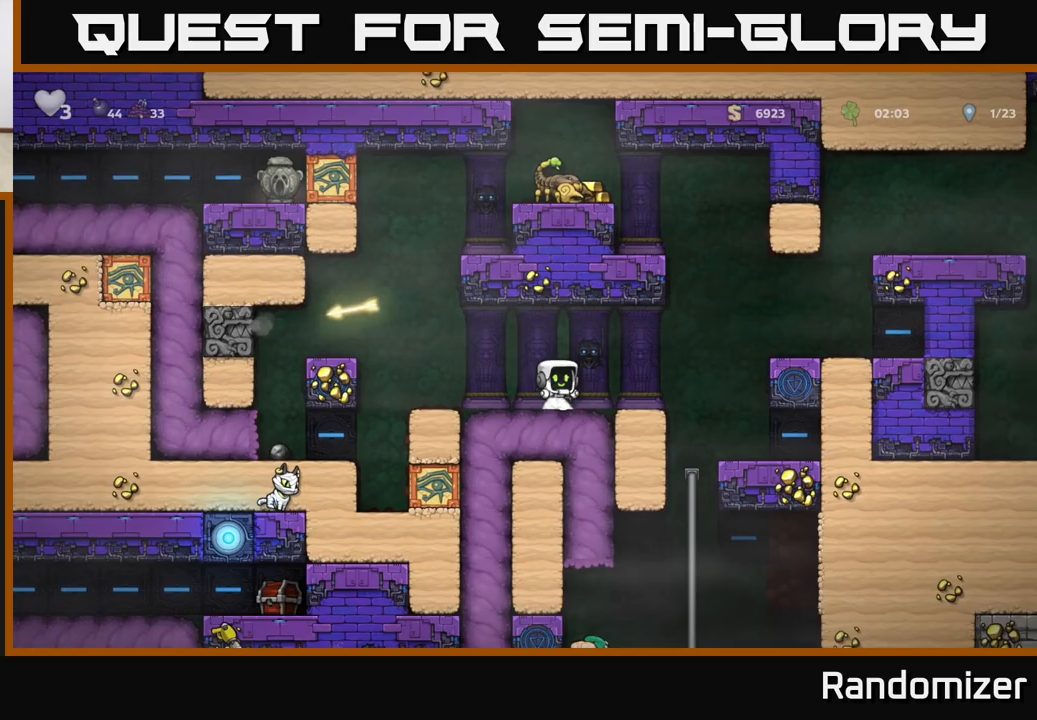
{"buttons": [], "left_stick": "center", "right_stick": "center", "events": [[67, "left_stick", "center"]]}
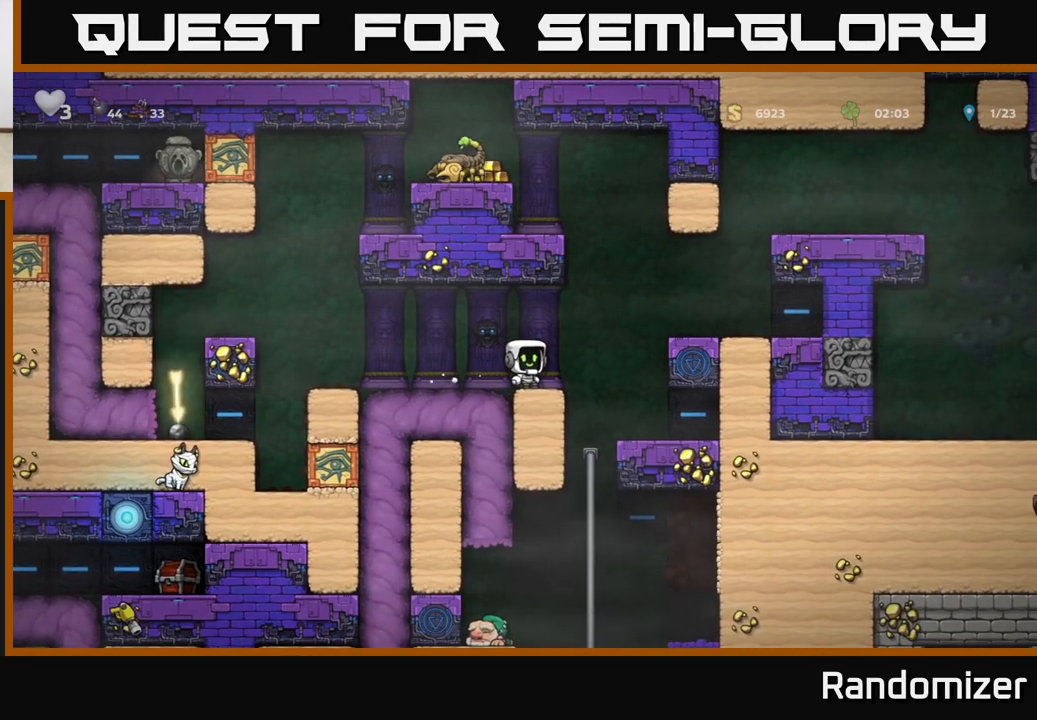
{"buttons": [], "left_stick": "left", "right_stick": "center", "events": [[367, "left_stick", "left"]]}
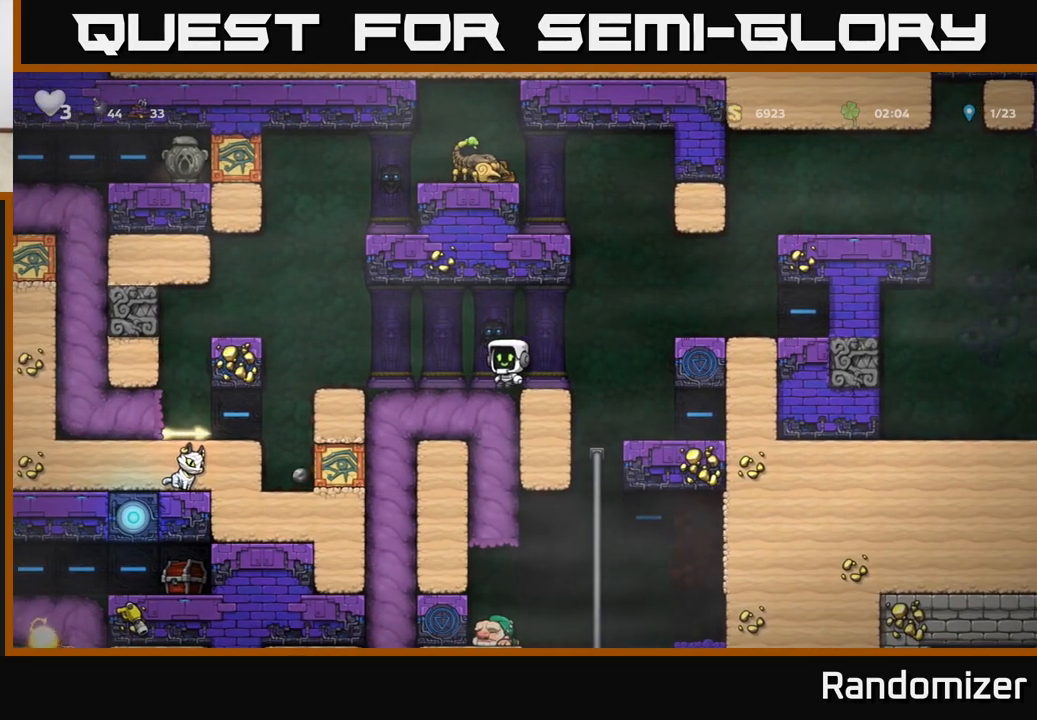
{"buttons": [], "left_stick": "left", "right_stick": "center", "events": [[67, "left_stick", "center"], [300, "left_stick", "left"]]}
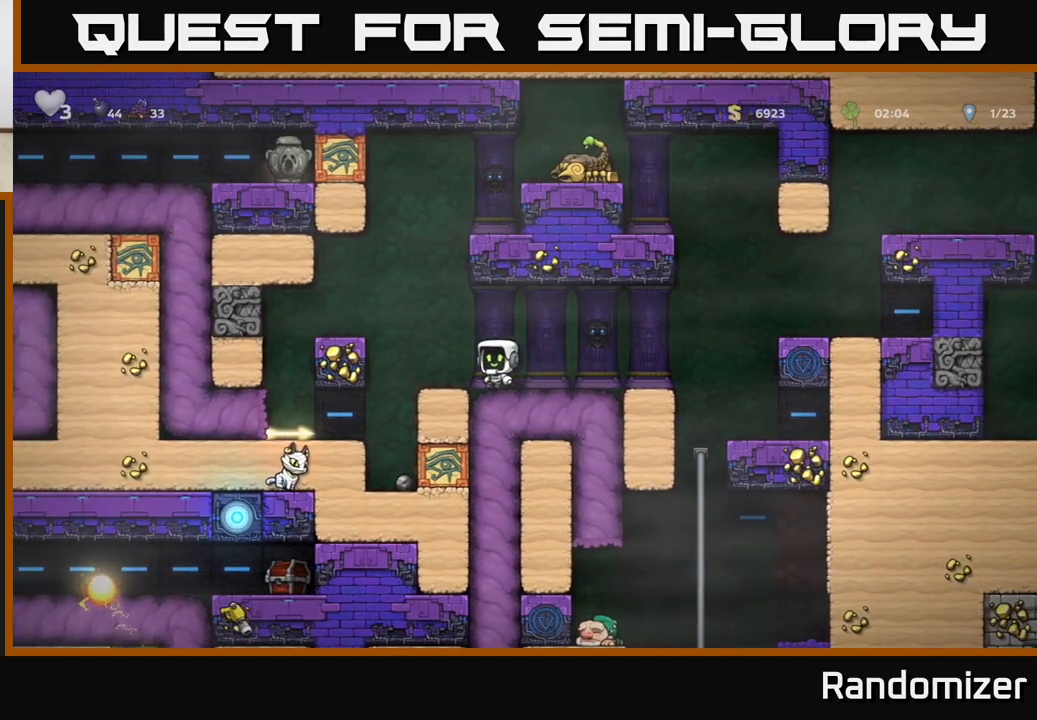
{"buttons": [], "left_stick": "center", "right_stick": "center", "events": [[50, "A", "down"], [250, "A", "up"], [450, "left_stick", "center"]]}
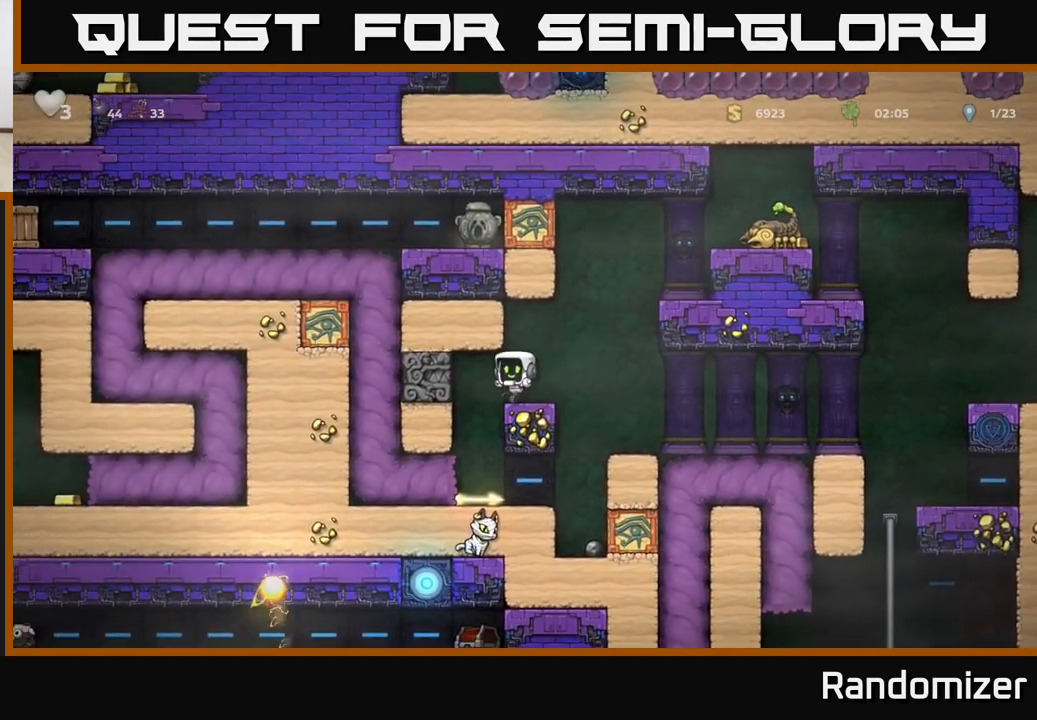
{"buttons": [], "left_stick": "center", "right_stick": "center", "events": [[233, "left_stick", "left"], [367, "left_stick", "center"]]}
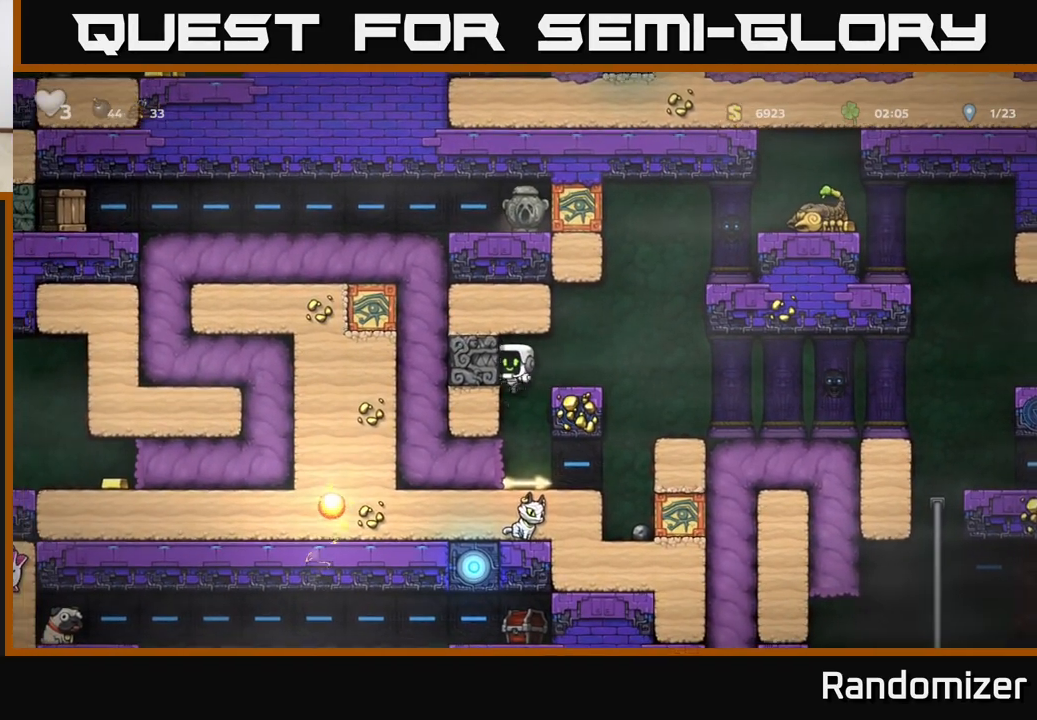
{"buttons": [], "left_stick": "left", "right_stick": "center", "events": [[200, "left_stick", "down"], [317, "X", "down"], [400, "X", "up"], [450, "left_stick", "left"]]}
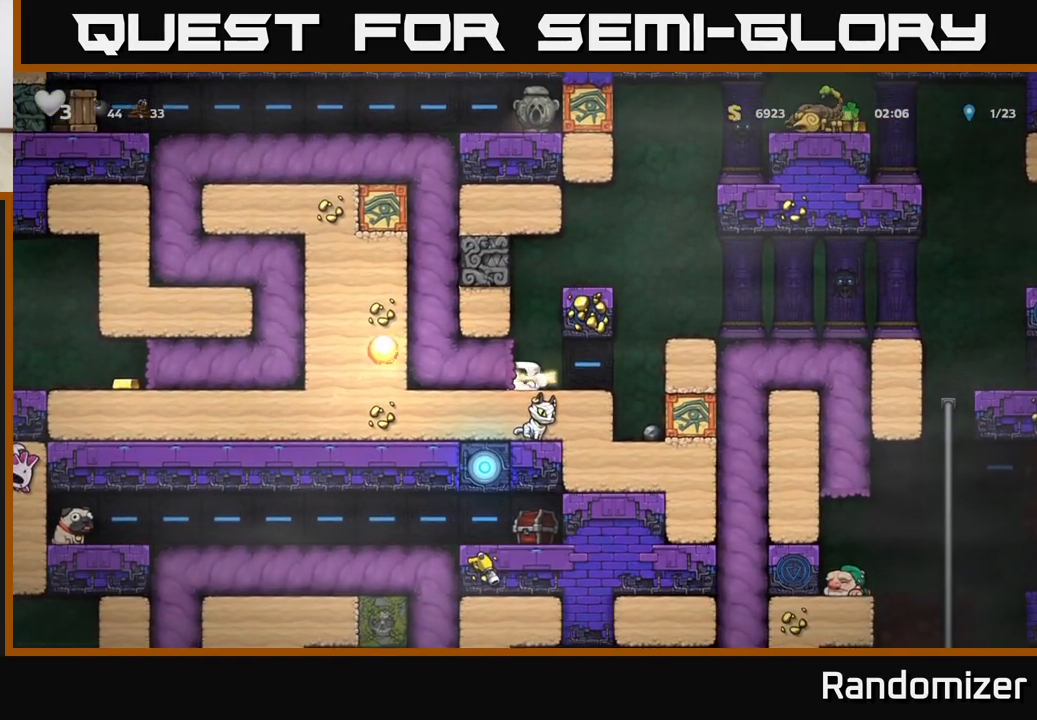
{"buttons": [], "left_stick": "center", "right_stick": "center", "events": [[217, "left_stick", "center"]]}
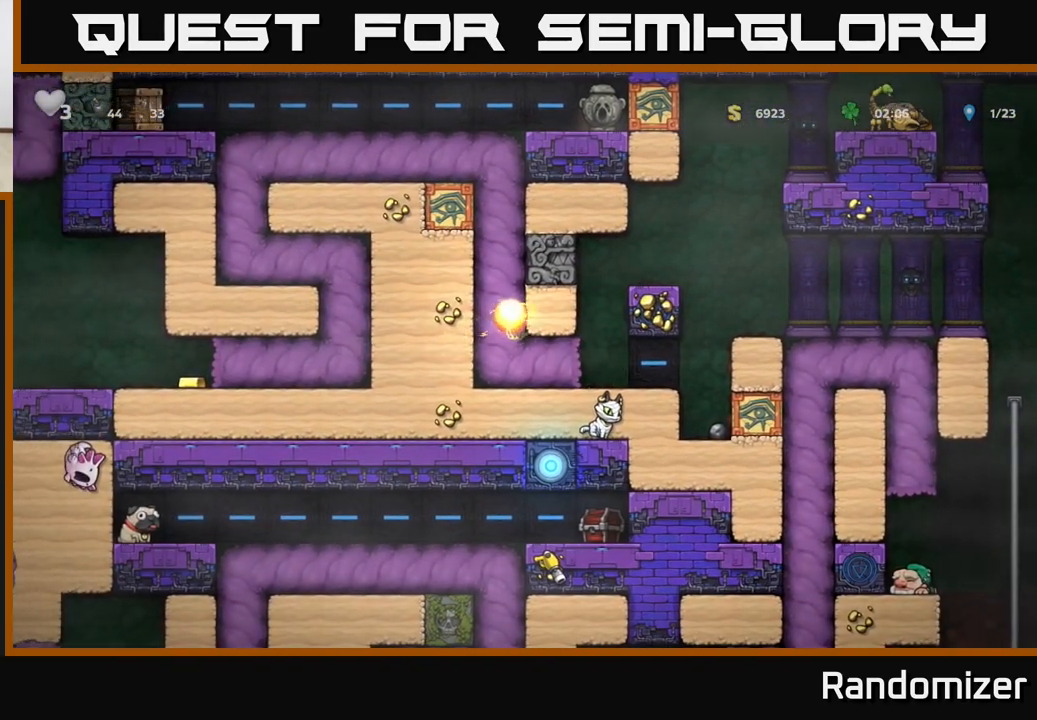
{"buttons": [], "left_stick": "center", "right_stick": "center", "events": []}
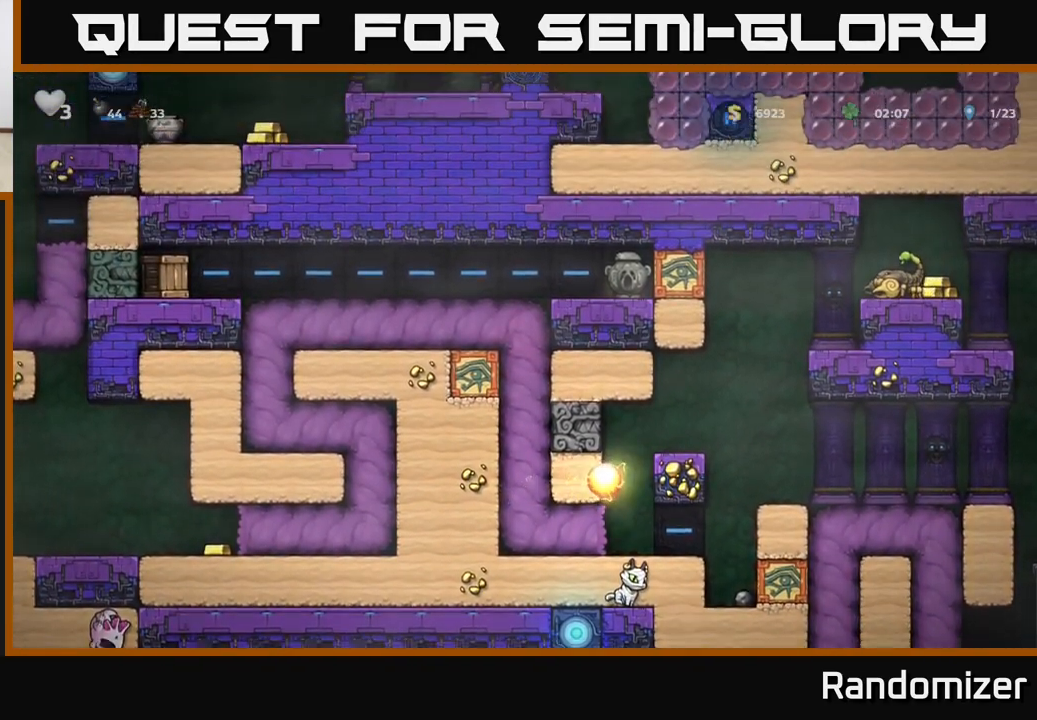
{"buttons": [], "left_stick": "center", "right_stick": "center", "events": []}
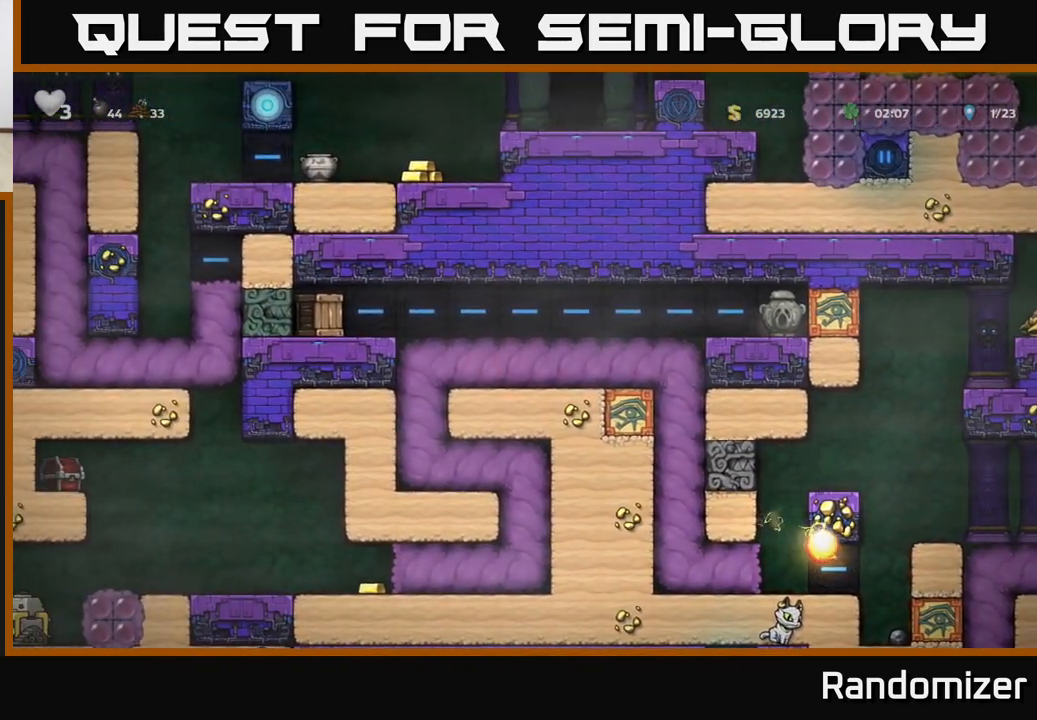
{"buttons": [], "left_stick": "center", "right_stick": "center", "events": []}
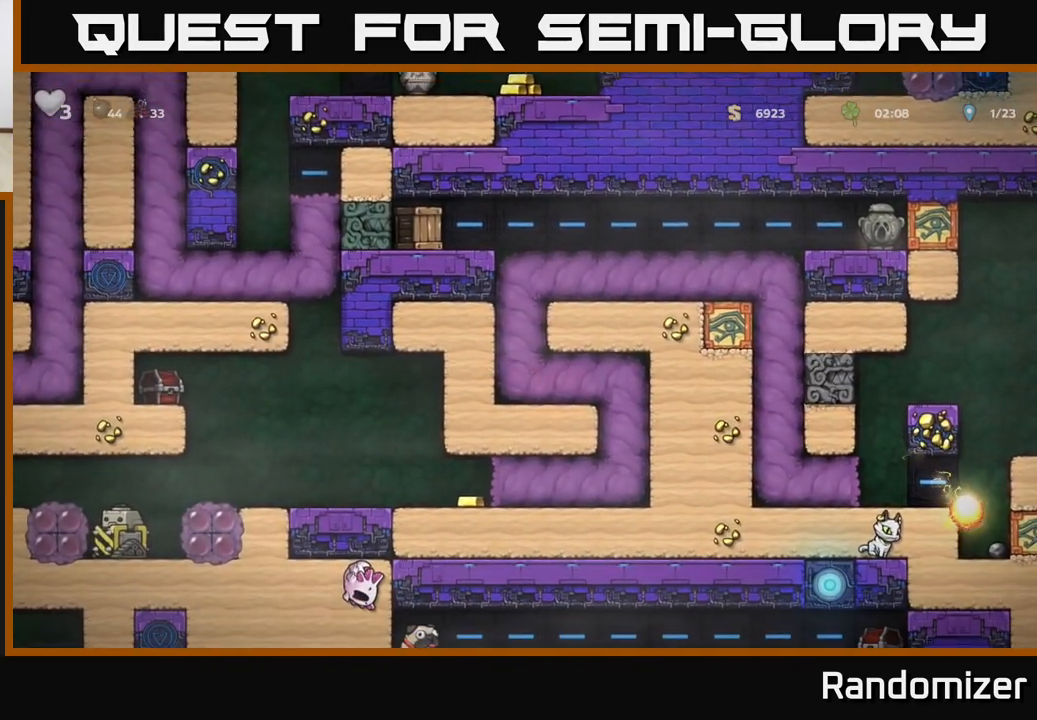
{"buttons": [], "left_stick": "left", "right_stick": "center", "events": [[283, "left_stick", "left"]]}
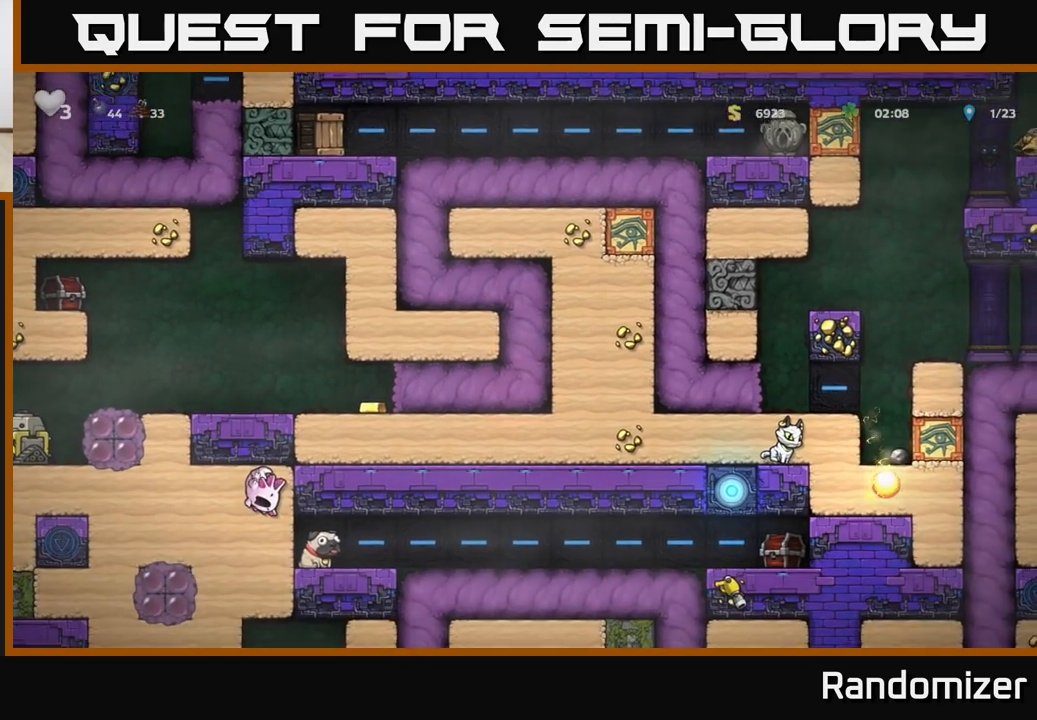
{"buttons": [], "left_stick": "left", "right_stick": "center", "events": []}
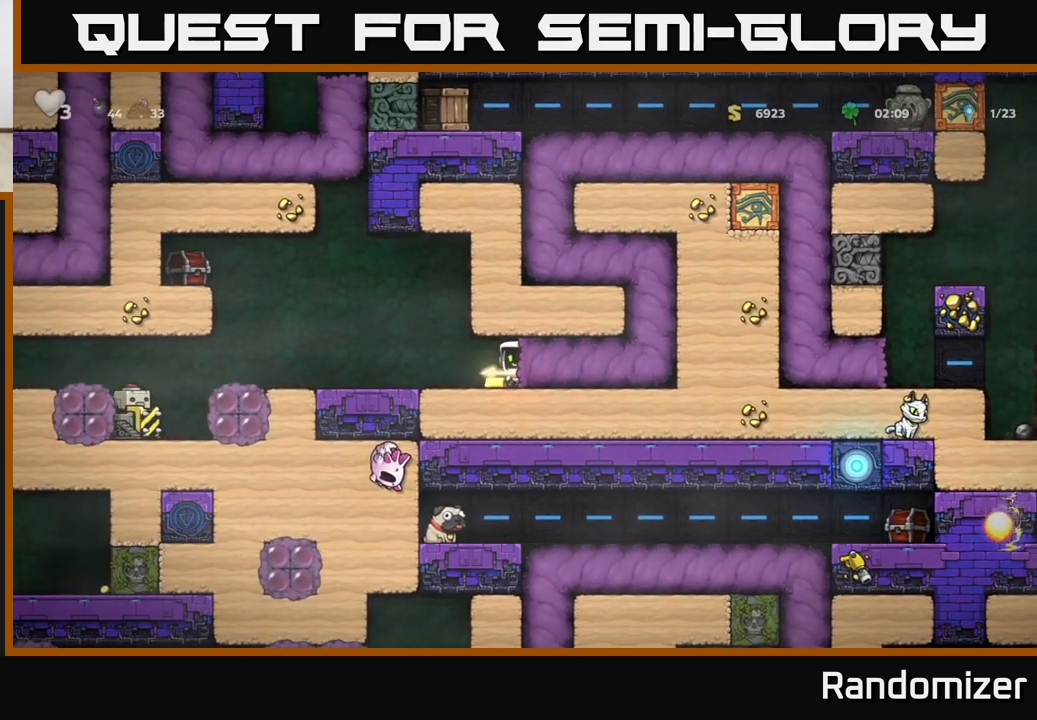
{"buttons": [], "left_stick": "left", "right_stick": "center", "events": []}
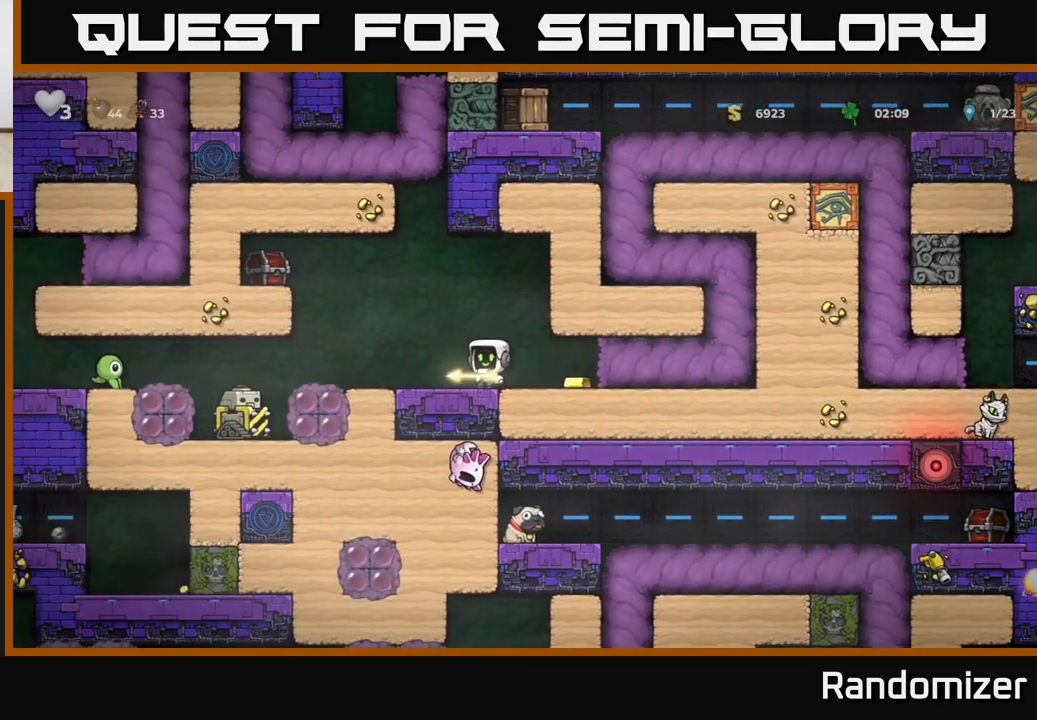
{"buttons": ["X"], "left_stick": "left", "right_stick": "center", "events": [[450, "X", "down"]]}
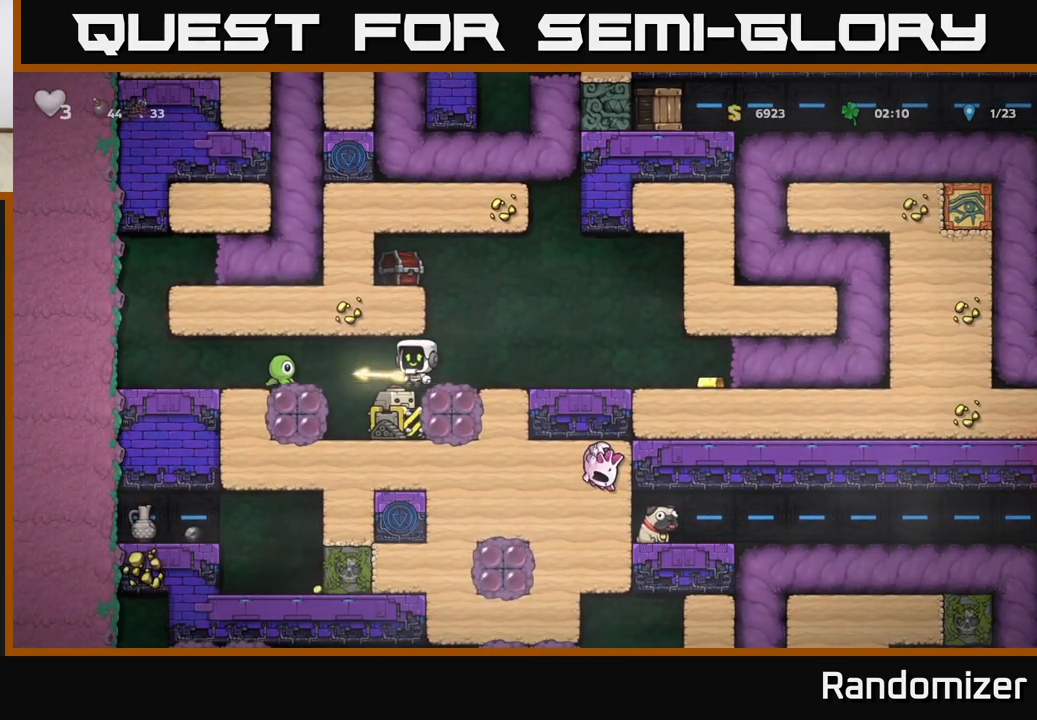
{"buttons": [], "left_stick": "right", "right_stick": "center", "events": [[17, "X", "up"], [17, "left_stick", "center"], [100, "left_stick", "right"]]}
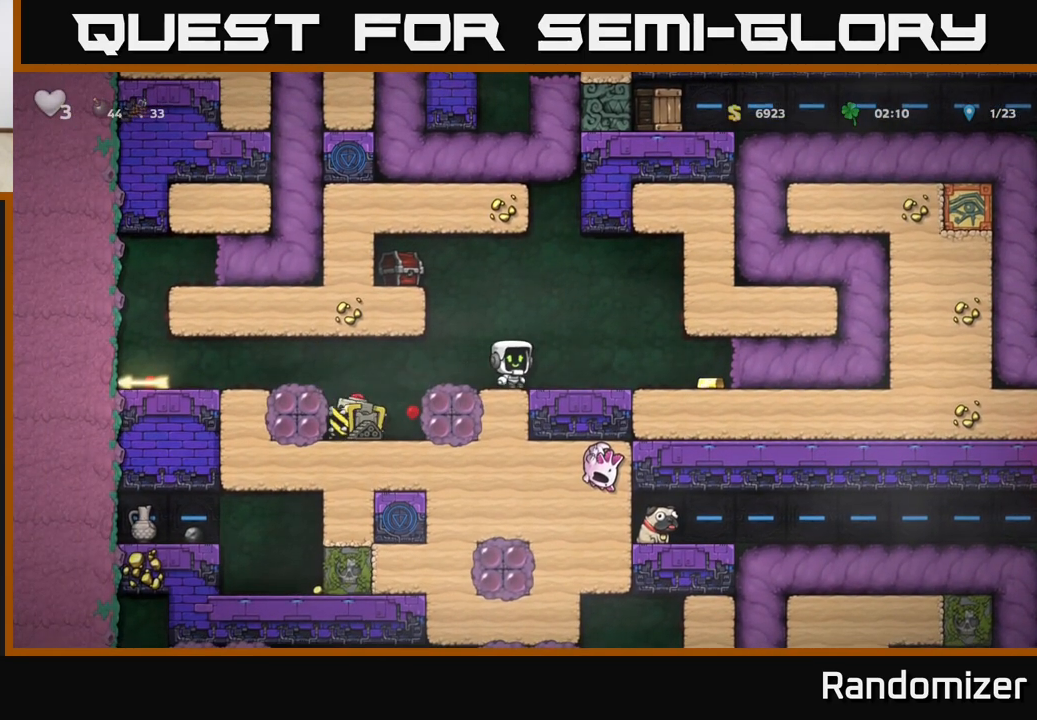
{"buttons": [], "left_stick": "left", "right_stick": "center", "events": [[67, "left_stick", "left"]]}
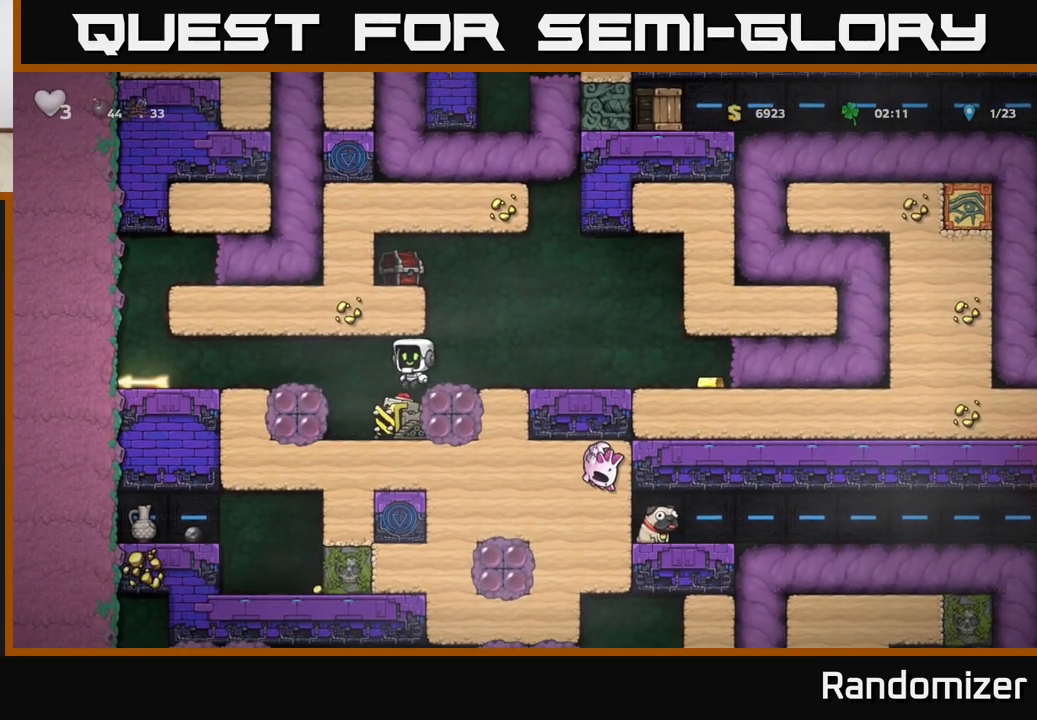
{"buttons": [], "left_stick": "left", "right_stick": "center", "events": [[83, "A", "down"], [267, "A", "up"], [333, "A", "down"], [467, "A", "up"]]}
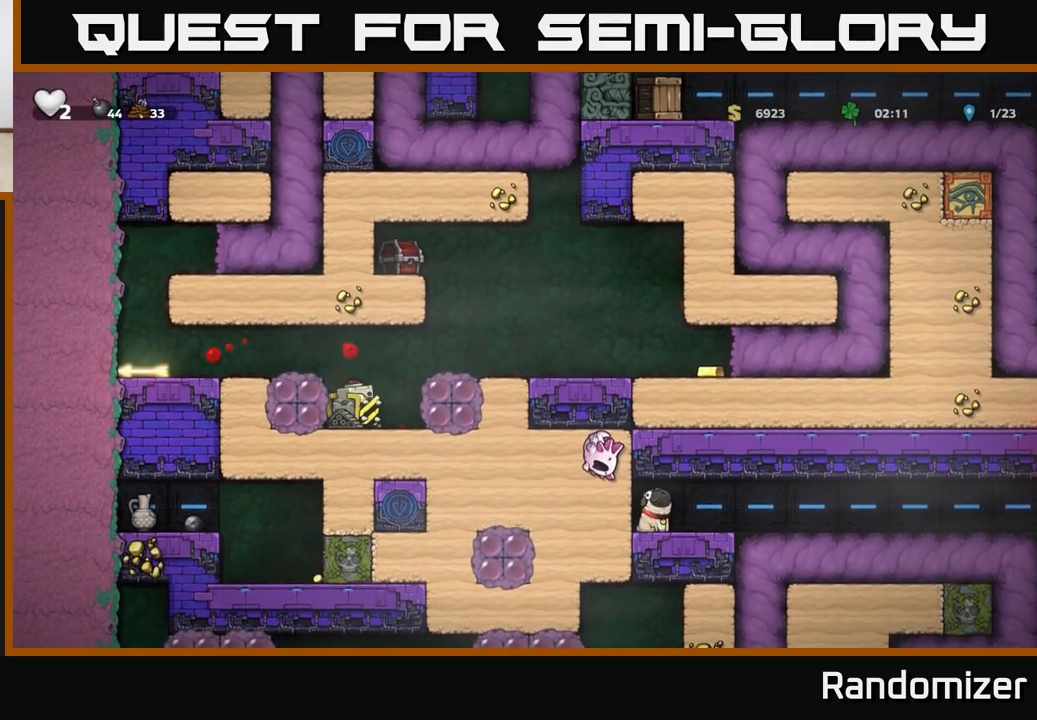
{"buttons": [], "left_stick": "left", "right_stick": "center", "events": [[67, "A", "down"], [267, "A", "up"], [317, "A", "down"], [467, "A", "up"]]}
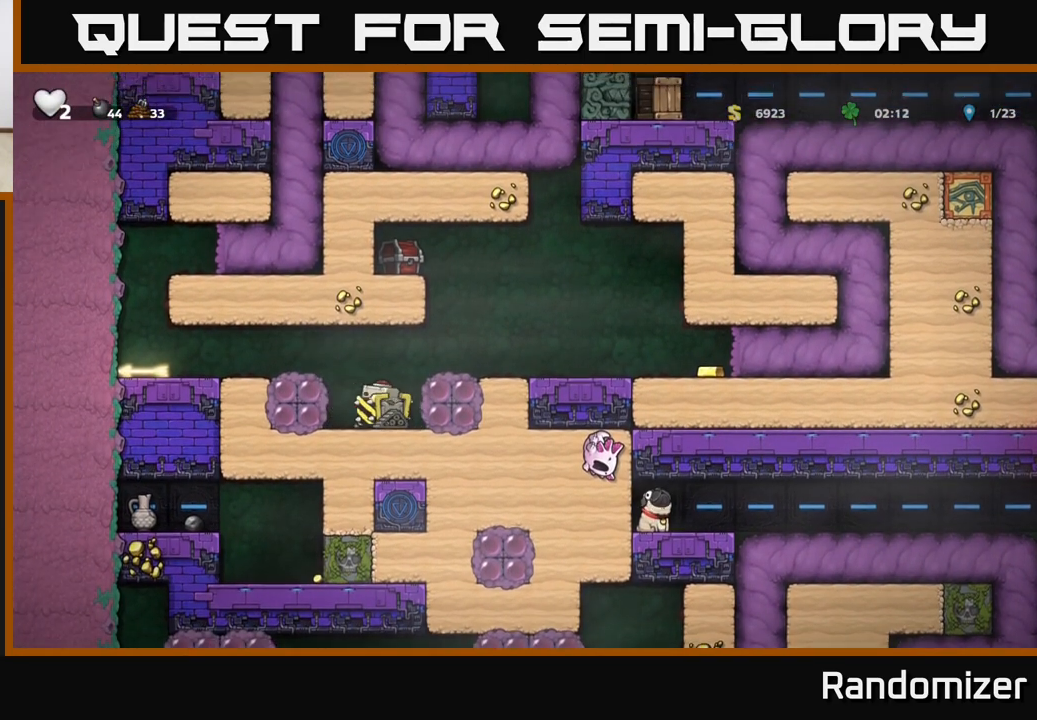
{"buttons": [], "left_stick": "down-left", "right_stick": "center", "events": [[350, "left_stick", "down-left"], [400, "X", "down"], [500, "X", "up"]]}
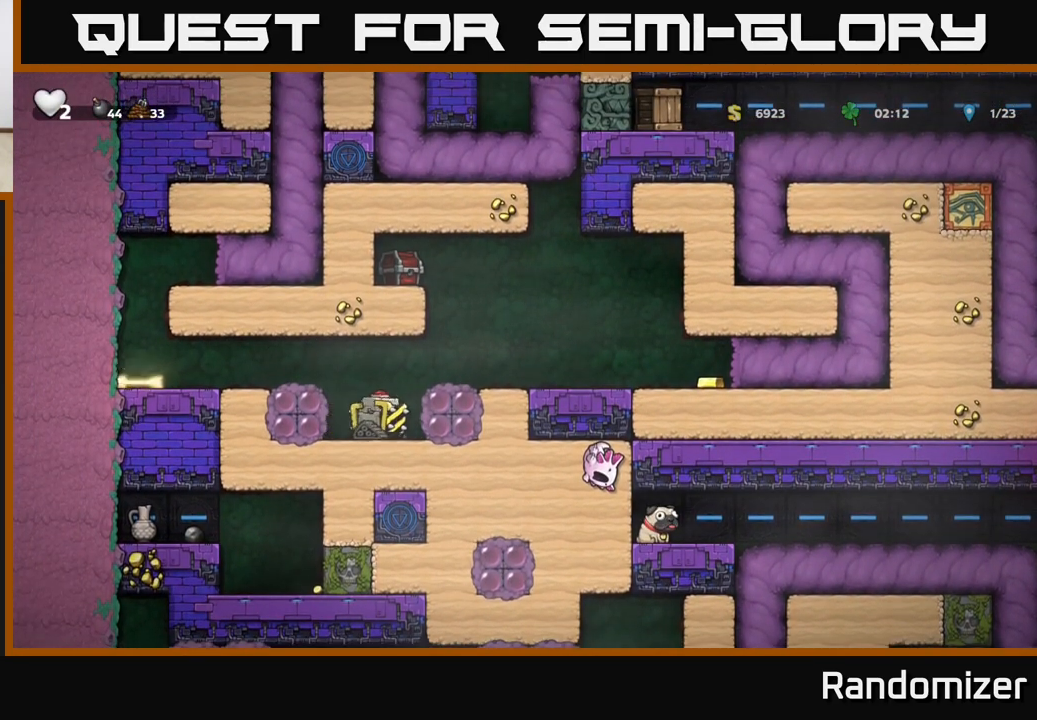
{"buttons": ["A"], "left_stick": "right", "right_stick": "center", "events": [[117, "A", "down"], [133, "left_stick", "right"], [283, "A", "up"], [467, "A", "down"]]}